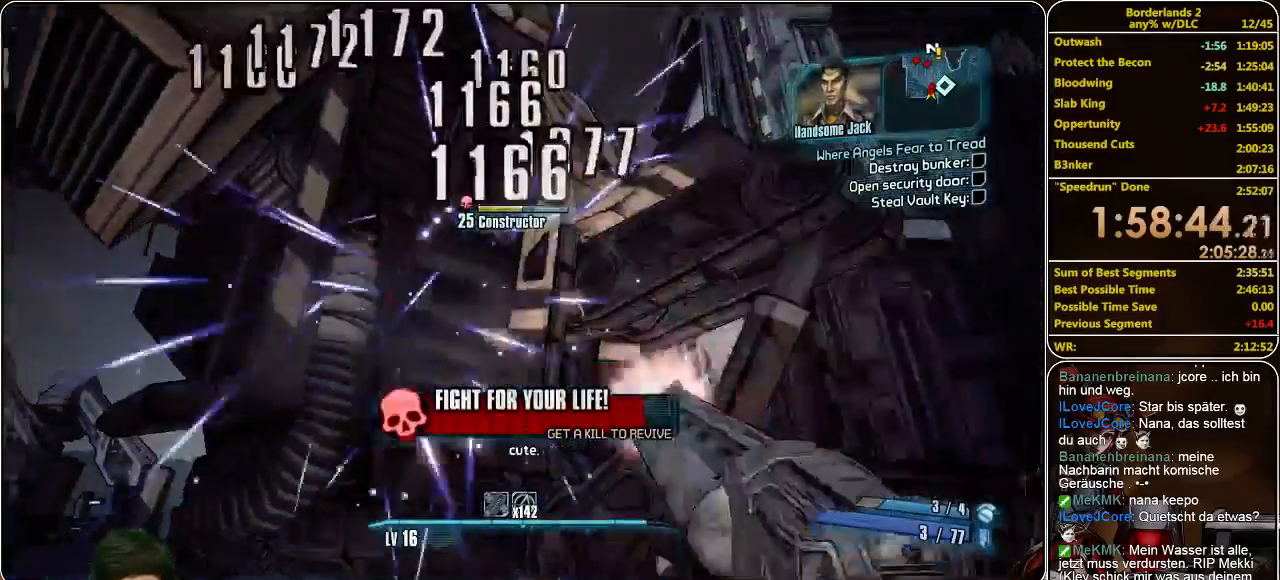
Gameplay with keyboard and mouse; each line is a JSON object with the keys and mouse buttons held at the frame after it. "events" lists presses ("down") and releases ("up") of "a", "alt", "c", "ctrl", "d", "e", "f", "q", "r", "s", "shift", "space", "tab", "v", "w", "x", "z", "mouse_left", "mouse_middle", "mouse_right", "mouse_wheel_up" and "mouse_wheel_down" between this image and that frame as [ms after this image, input, new state], when the widget could be followed in between. "mouse_left", "mouse_middle", "mouse_right", "mouse_wheel_up", "mouse_wheel_down" = the "left", "middle", "right", "wheel_up", "wheel_down" buttons of the "mouse" list. No other keys are recorded. Mouse movement is not recorded.
{"keys": ["d"], "mouse": [], "events": [[100, "mouse_left", "up"], [133, "mouse_left", "down"], [233, "mouse_left", "up"], [300, "mouse_left", "down"], [366, "mouse_left", "up"], [433, "mouse_left", "down"], [500, "mouse_left", "up"]]}
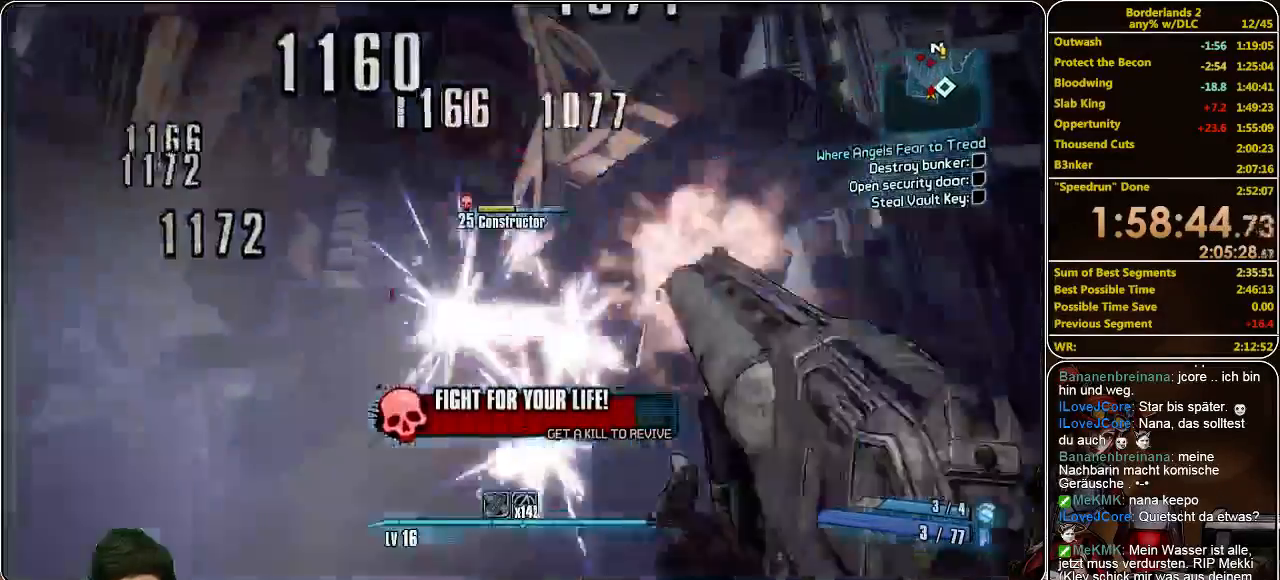
{"keys": ["d"], "mouse": ["left"], "events": [[66, "mouse_left", "down"], [166, "mouse_left", "up"], [200, "mouse_left", "down"], [300, "mouse_left", "up"], [333, "mouse_left", "down"], [433, "mouse_left", "up"], [500, "mouse_left", "down"]]}
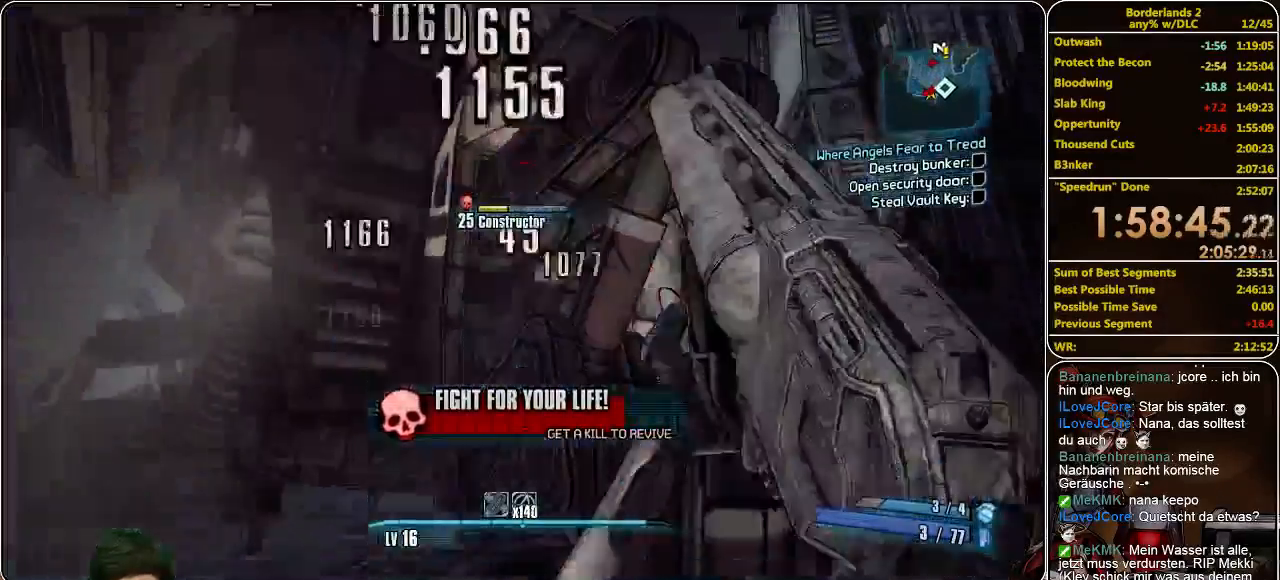
{"keys": ["d"], "mouse": [], "events": [[66, "mouse_left", "up"], [133, "mouse_left", "down"], [200, "mouse_left", "up"], [266, "mouse_left", "down"], [366, "mouse_left", "up"], [433, "mouse_left", "down"], [500, "mouse_left", "up"]]}
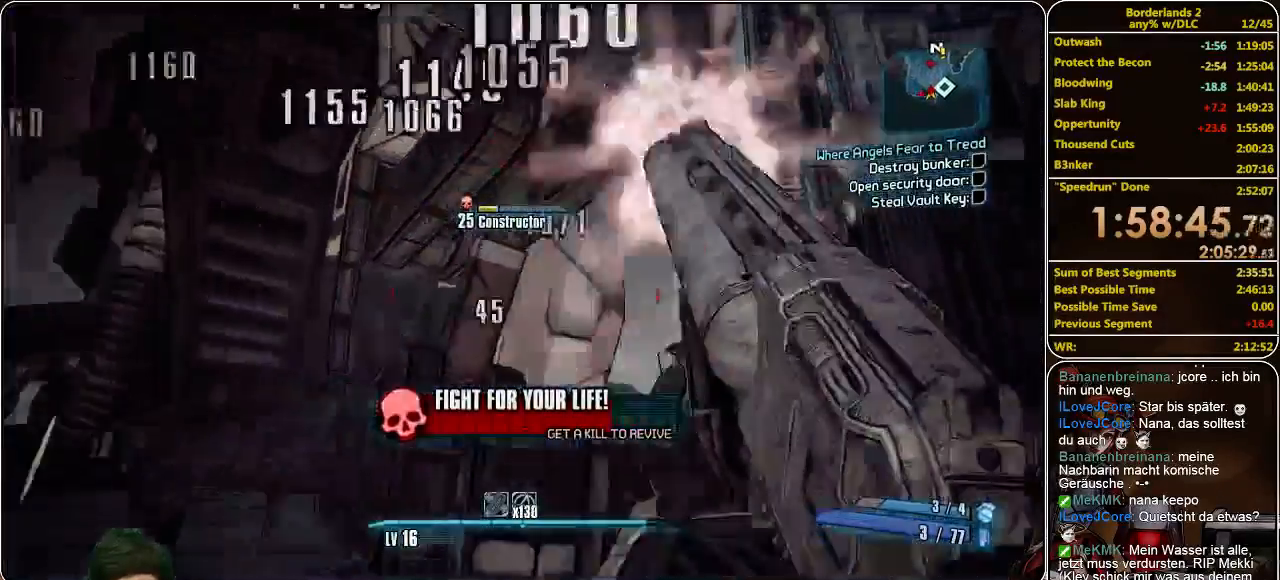
{"keys": ["d"], "mouse": ["left"], "events": [[66, "mouse_left", "down"], [133, "mouse_left", "up"], [200, "mouse_left", "down"], [266, "mouse_left", "up"], [366, "mouse_left", "down"], [433, "mouse_left", "up"], [466, "mouse_left", "down"]]}
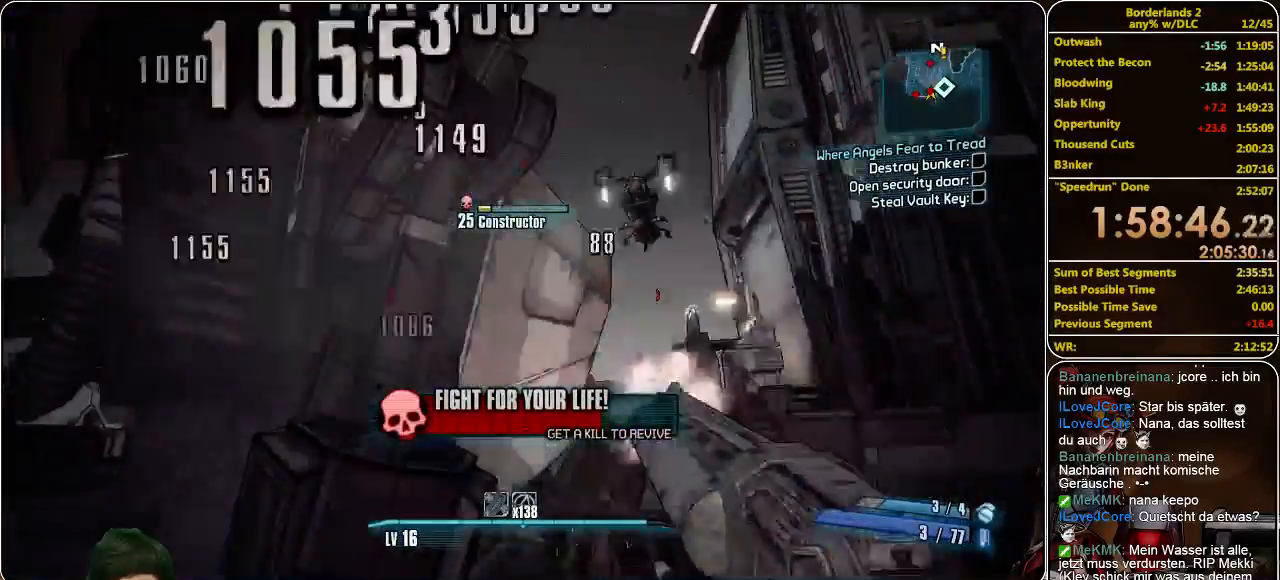
{"keys": ["d"], "mouse": ["left"], "events": [[66, "mouse_left", "up"], [133, "mouse_left", "down"], [200, "mouse_left", "up"], [266, "mouse_left", "down"], [400, "mouse_left", "up"], [433, "mouse_left", "down"]]}
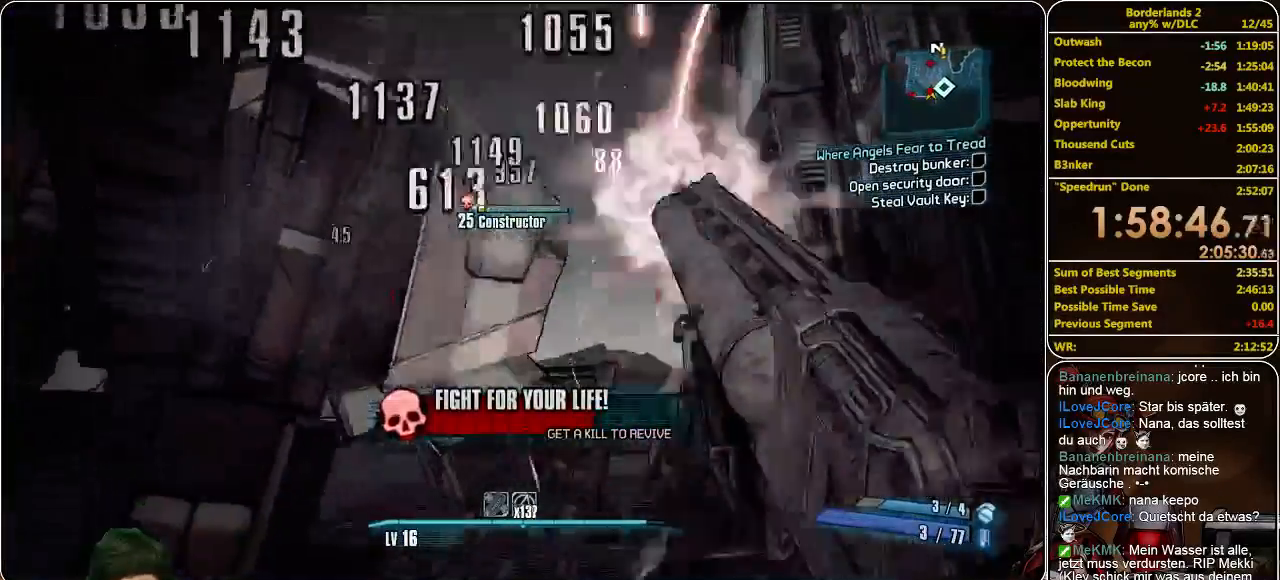
{"keys": ["d", "w"], "mouse": ["left"], "events": [[33, "mouse_left", "up"], [100, "mouse_left", "down"], [200, "mouse_left", "up"], [233, "mouse_left", "down"], [266, "w", "down"], [300, "mouse_left", "up"], [366, "mouse_left", "down"], [466, "mouse_left", "up"], [500, "mouse_left", "down"]]}
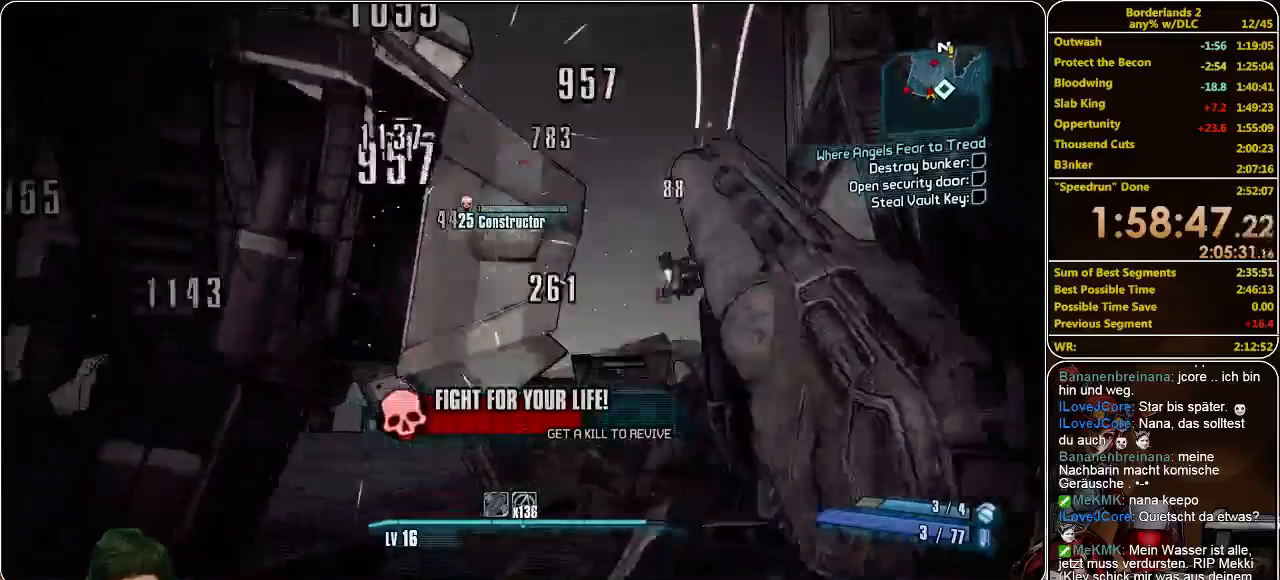
{"keys": ["d"], "mouse": ["left"], "events": [[100, "mouse_left", "up"], [166, "w", "up"], [200, "mouse_left", "down"], [266, "mouse_left", "up"], [333, "mouse_left", "down"], [433, "mouse_left", "up"], [500, "mouse_left", "down"]]}
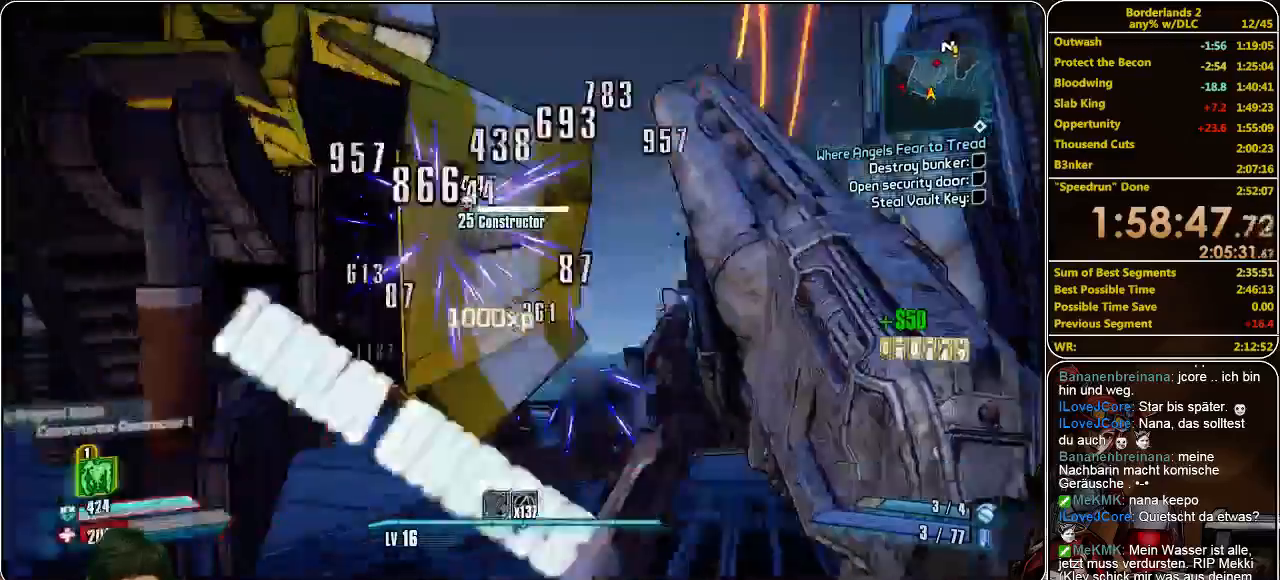
{"keys": ["shift", "w"], "mouse": [], "events": [[66, "mouse_left", "up"], [133, "mouse_left", "down"], [233, "mouse_left", "up"], [233, "w", "down"], [266, "d", "up"], [333, "shift", "down"]]}
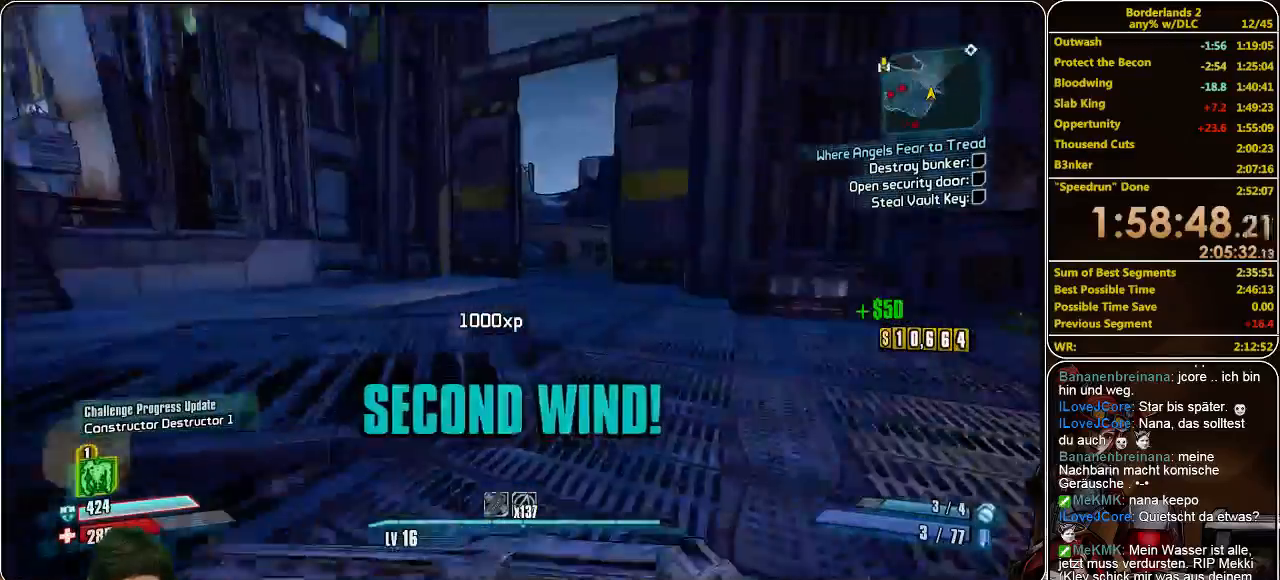
{"keys": ["shift", "w"], "mouse": [], "events": []}
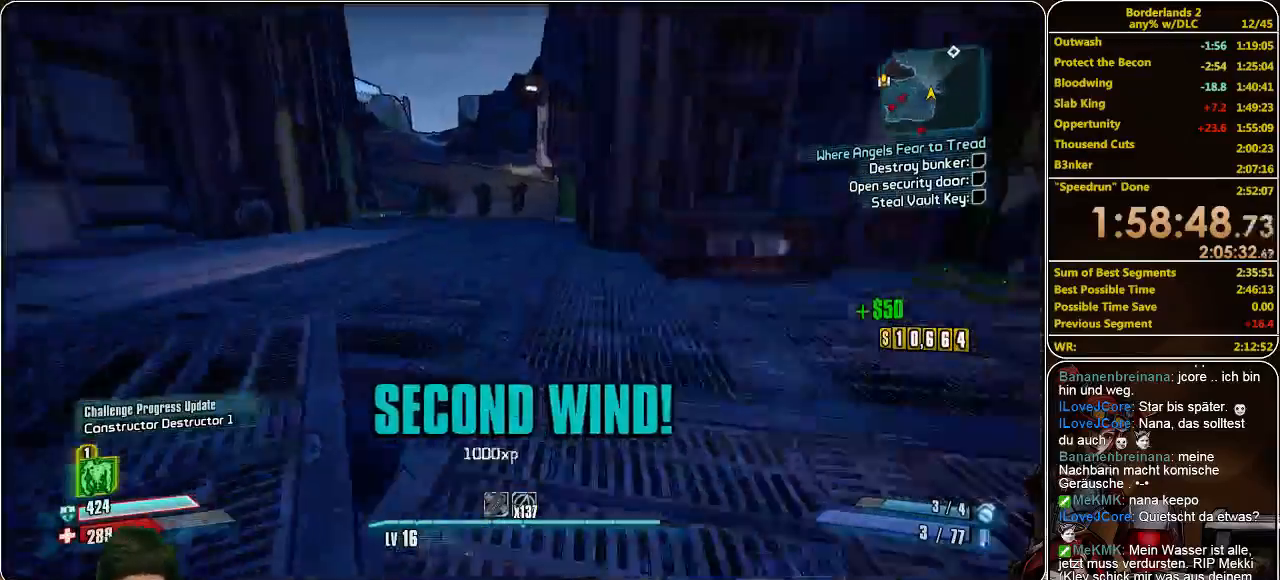
{"keys": ["w"], "mouse": ["left"], "events": [[66, "space", "down"], [166, "mouse_left", "down"], [166, "space", "up"], [233, "shift", "up"], [266, "mouse_left", "up"], [333, "mouse_left", "down"], [433, "mouse_left", "up"], [466, "mouse_left", "down"]]}
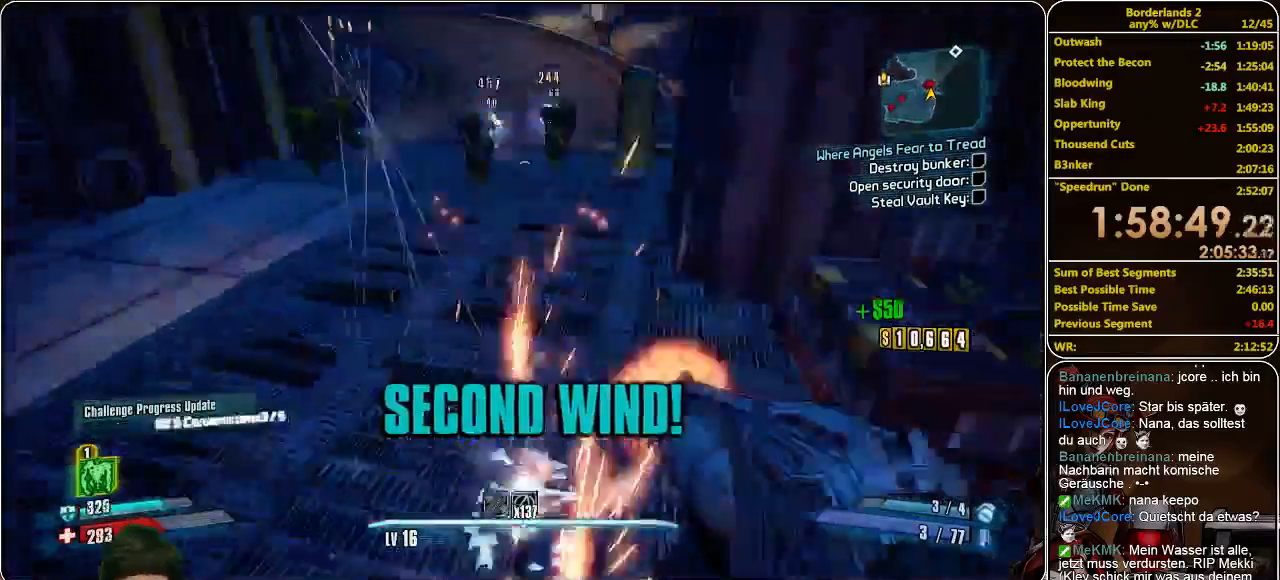
{"keys": ["w"], "mouse": ["left"], "events": [[66, "mouse_left", "up"], [133, "mouse_left", "down"], [200, "mouse_left", "up"], [266, "mouse_left", "down"], [333, "mouse_left", "up"], [400, "mouse_left", "down"]]}
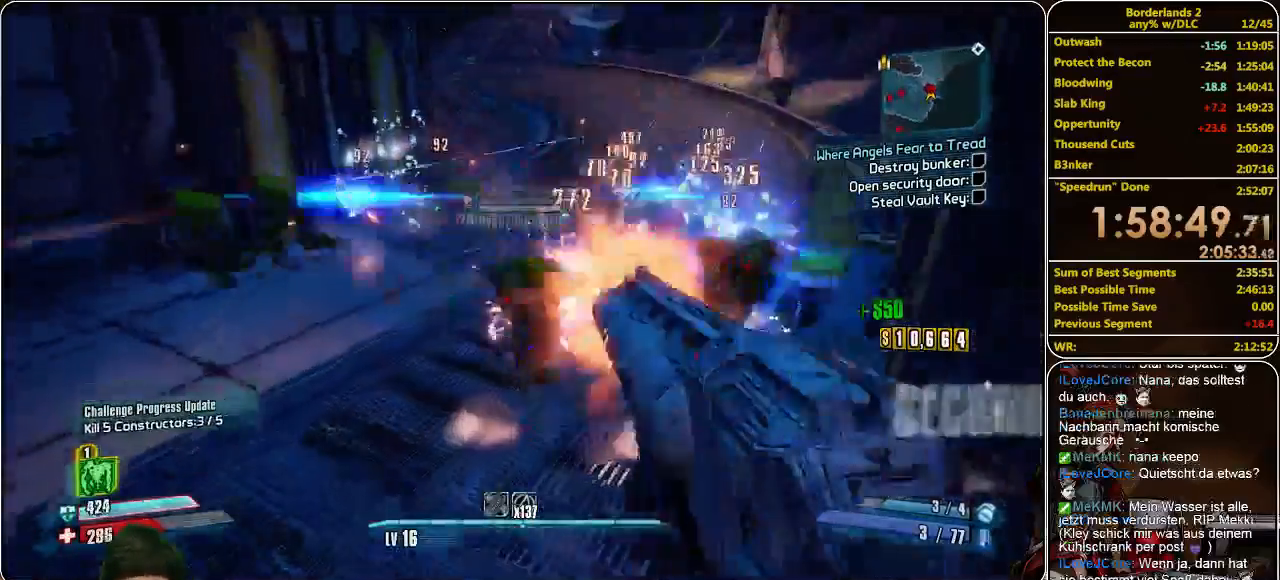
{"keys": ["a", "w"], "mouse": [], "events": [[33, "mouse_left", "up"], [100, "a", "down"], [100, "mouse_left", "down"], [166, "mouse_left", "up"], [233, "mouse_left", "down"], [333, "mouse_left", "up"], [366, "mouse_left", "down"], [500, "mouse_left", "up"]]}
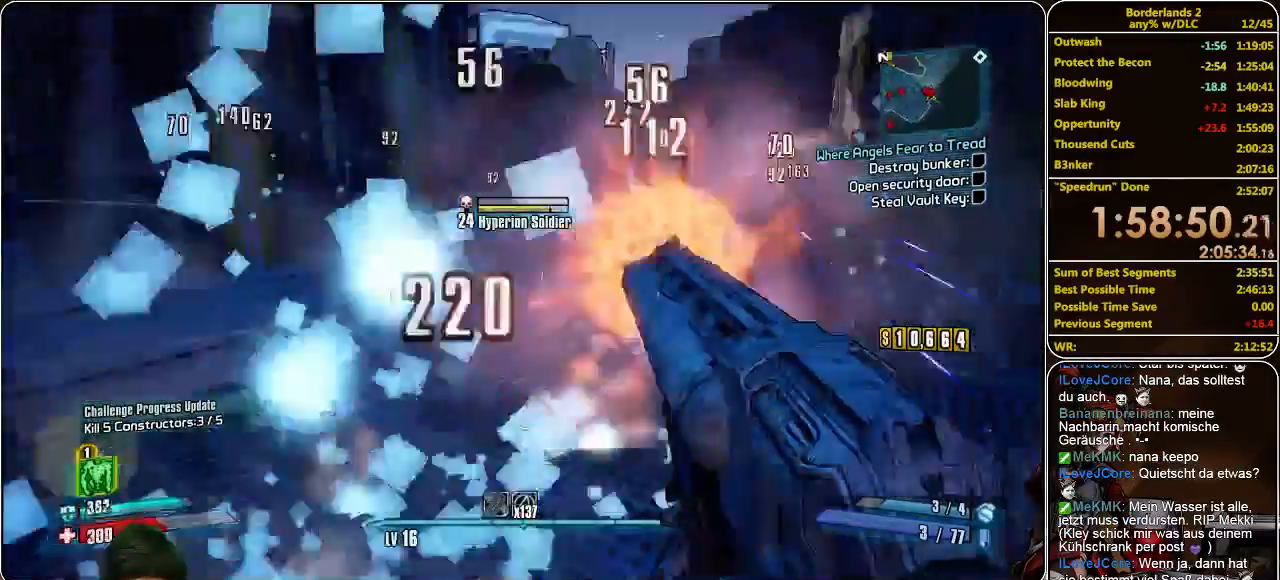
{"keys": ["a", "s"], "mouse": [], "events": [[66, "mouse_left", "down"], [133, "mouse_left", "up"], [200, "mouse_left", "down"], [266, "mouse_left", "up"], [266, "w", "up"], [333, "mouse_left", "down"], [400, "s", "down"], [433, "mouse_left", "up"]]}
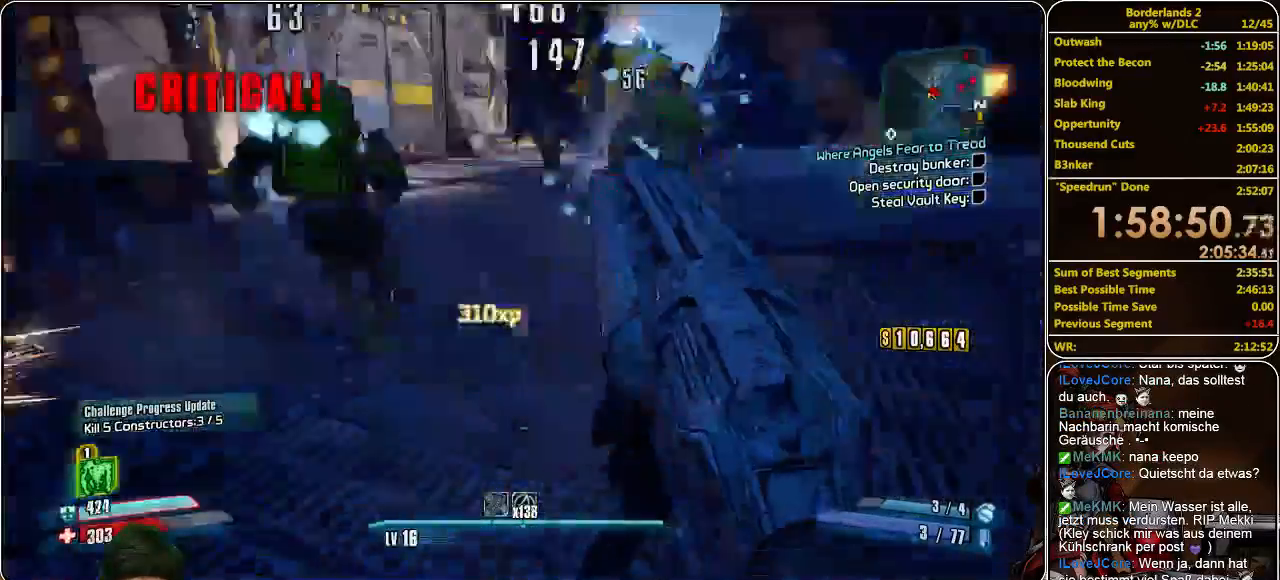
{"keys": ["s"], "mouse": ["left"], "events": [[33, "a", "up"], [33, "mouse_left", "down"], [100, "mouse_left", "up"], [333, "mouse_left", "down"], [400, "mouse_left", "up"], [433, "mouse_left", "down"]]}
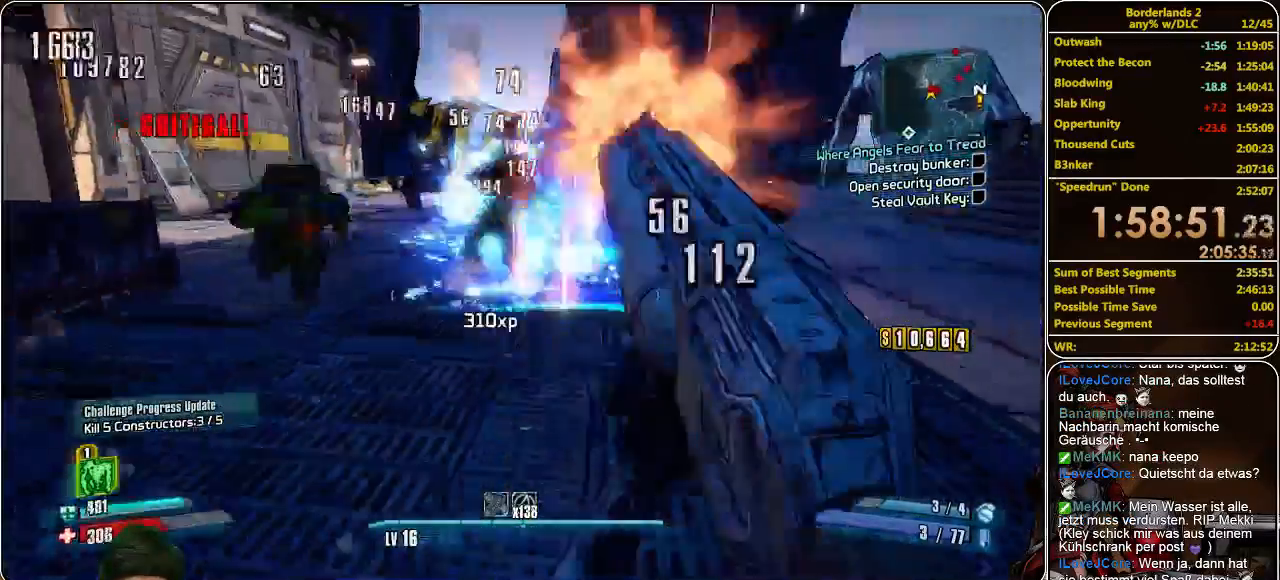
{"keys": ["s"], "mouse": [], "events": [[33, "mouse_left", "up"], [100, "mouse_left", "down"], [200, "mouse_left", "up"], [233, "mouse_left", "down"], [333, "mouse_left", "up"], [366, "mouse_left", "down"], [466, "mouse_left", "up"]]}
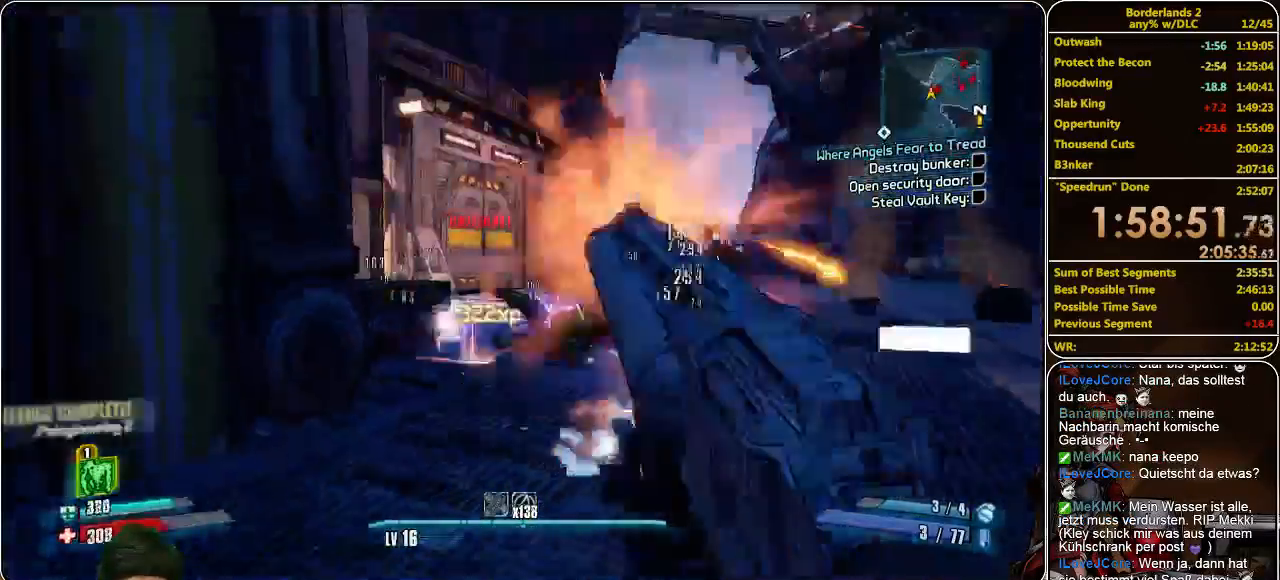
{"keys": ["s"], "mouse": ["left"], "events": [[33, "mouse_left", "down"], [133, "mouse_left", "up"], [166, "mouse_left", "down"], [233, "mouse_left", "up"], [300, "mouse_left", "down"], [400, "mouse_left", "up"], [466, "mouse_left", "down"]]}
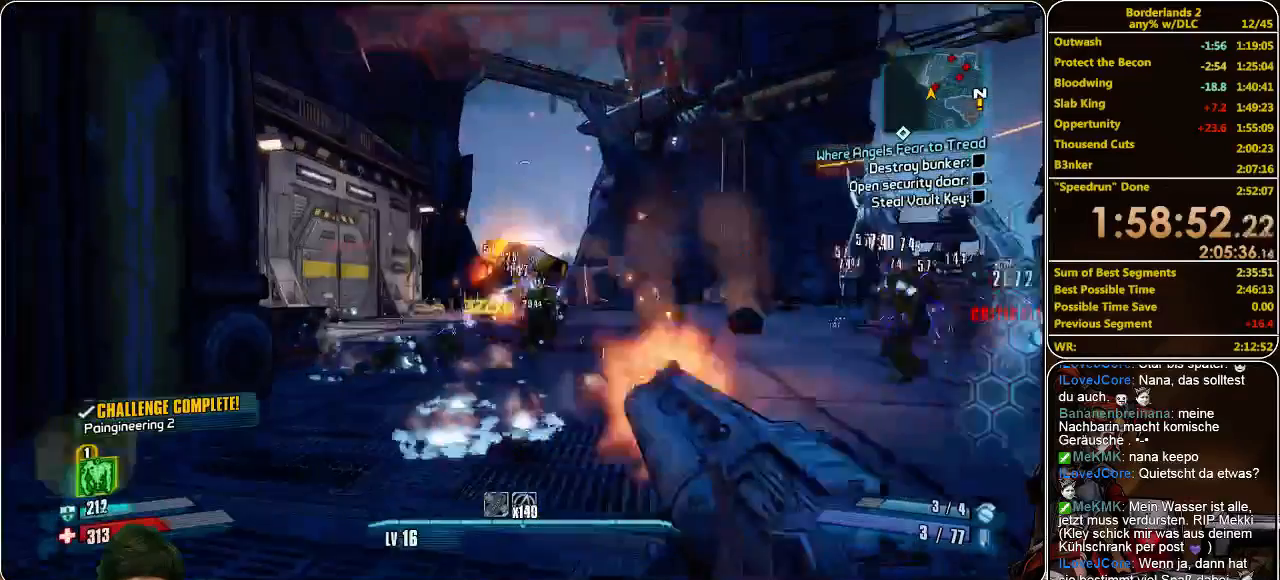
{"keys": ["d", "s"], "mouse": [], "events": [[33, "mouse_left", "up"], [100, "mouse_left", "down"], [166, "mouse_left", "up"], [233, "d", "down"], [233, "mouse_left", "down"], [300, "mouse_left", "up"], [366, "mouse_left", "down"], [466, "mouse_left", "up"]]}
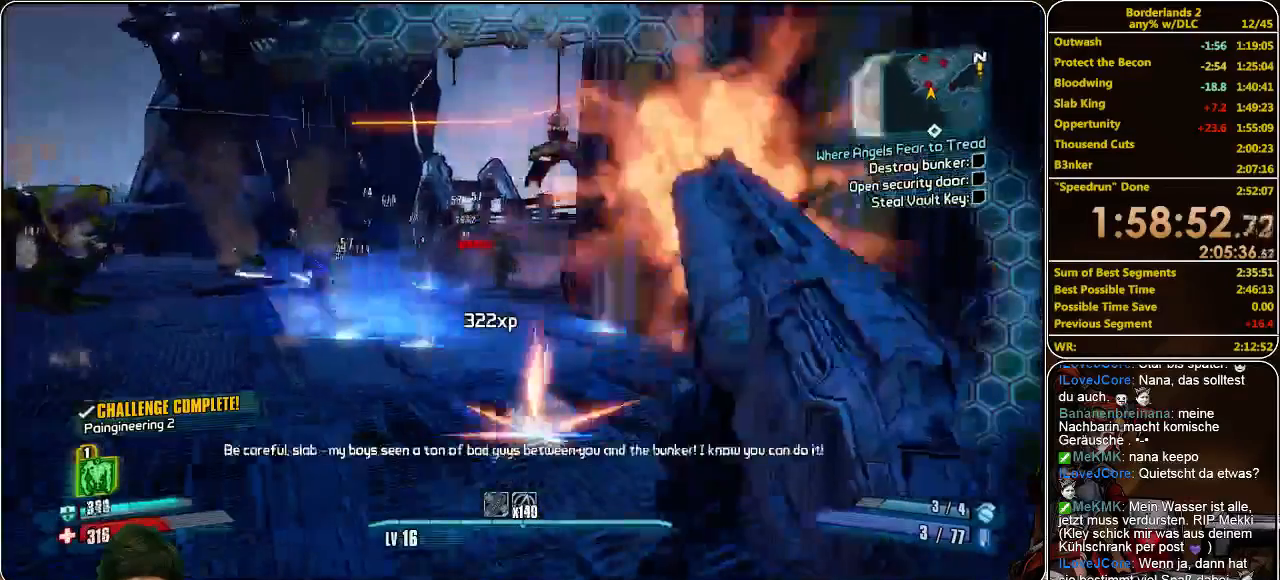
{"keys": ["s"], "mouse": ["left"], "events": [[66, "mouse_left", "down"], [133, "mouse_left", "up"], [200, "mouse_left", "down"], [266, "mouse_left", "up"], [333, "mouse_left", "down"], [366, "d", "up"], [433, "mouse_left", "up"], [466, "mouse_left", "down"]]}
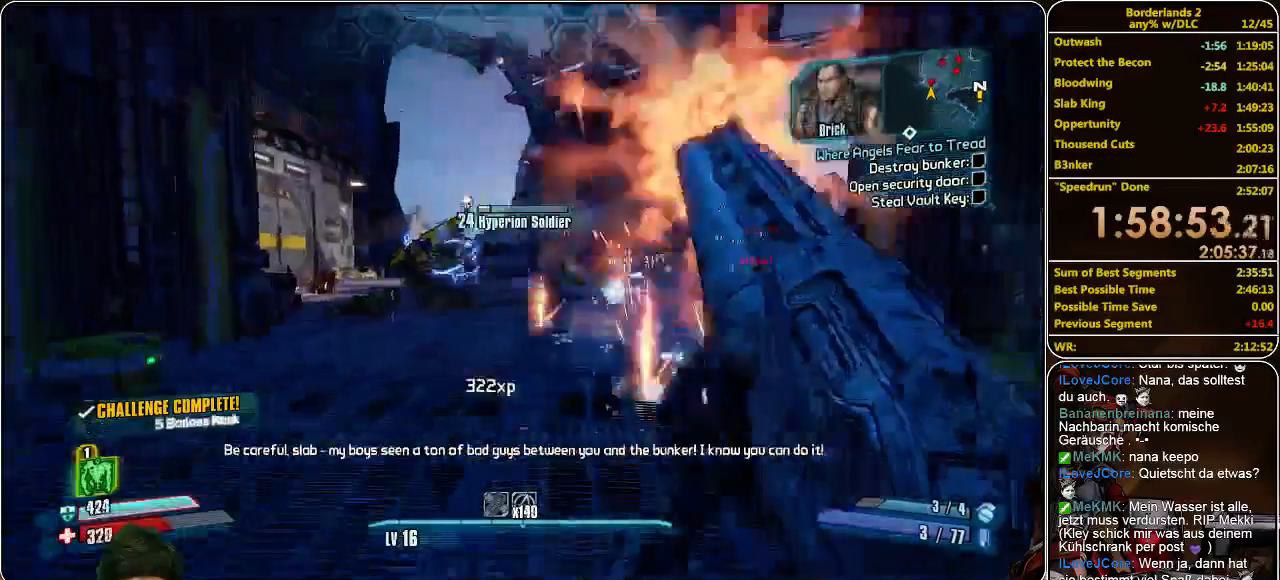
{"keys": ["s"], "mouse": ["left"], "events": [[66, "mouse_left", "up"], [133, "mouse_left", "down"], [233, "mouse_left", "up"], [266, "a", "down"], [266, "mouse_left", "down"], [366, "mouse_left", "up"], [433, "a", "up"], [466, "mouse_left", "down"]]}
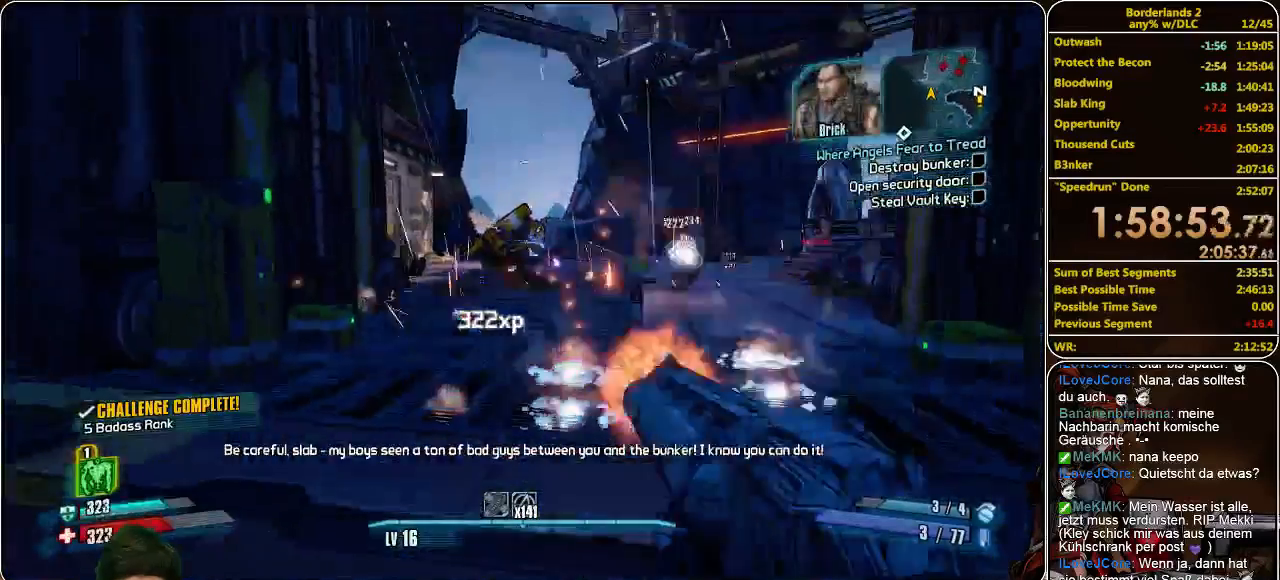
{"keys": ["d"], "mouse": ["left"], "events": [[33, "mouse_left", "up"], [100, "mouse_left", "down"], [133, "d", "down"], [166, "mouse_left", "up"], [233, "mouse_left", "down"], [400, "s", "up"]]}
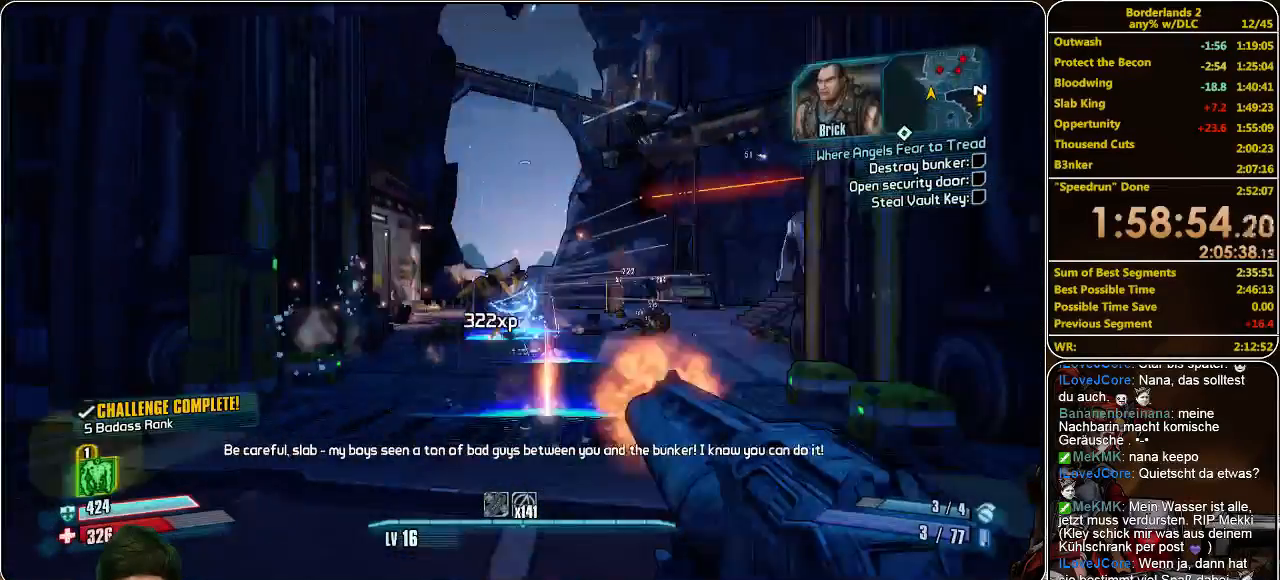
{"keys": ["w"], "mouse": [], "events": [[33, "mouse_left", "up"], [33, "w", "down"], [100, "d", "up"], [100, "shift", "down"], [433, "shift", "up"]]}
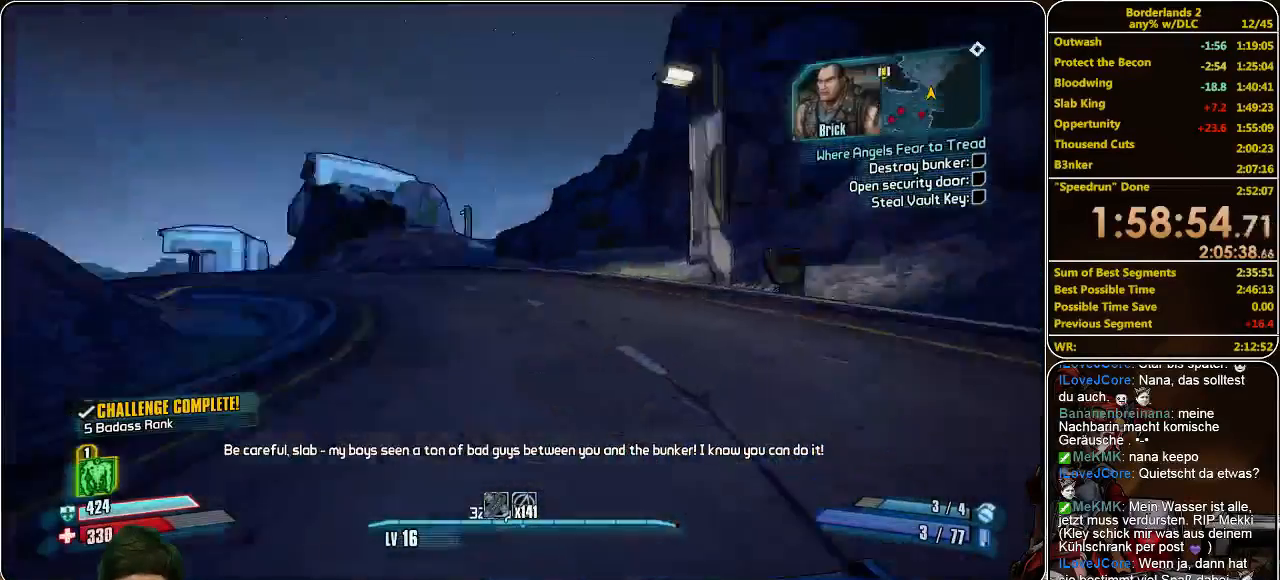
{"keys": ["d", "w"], "mouse": [], "events": [[233, "d", "down"]]}
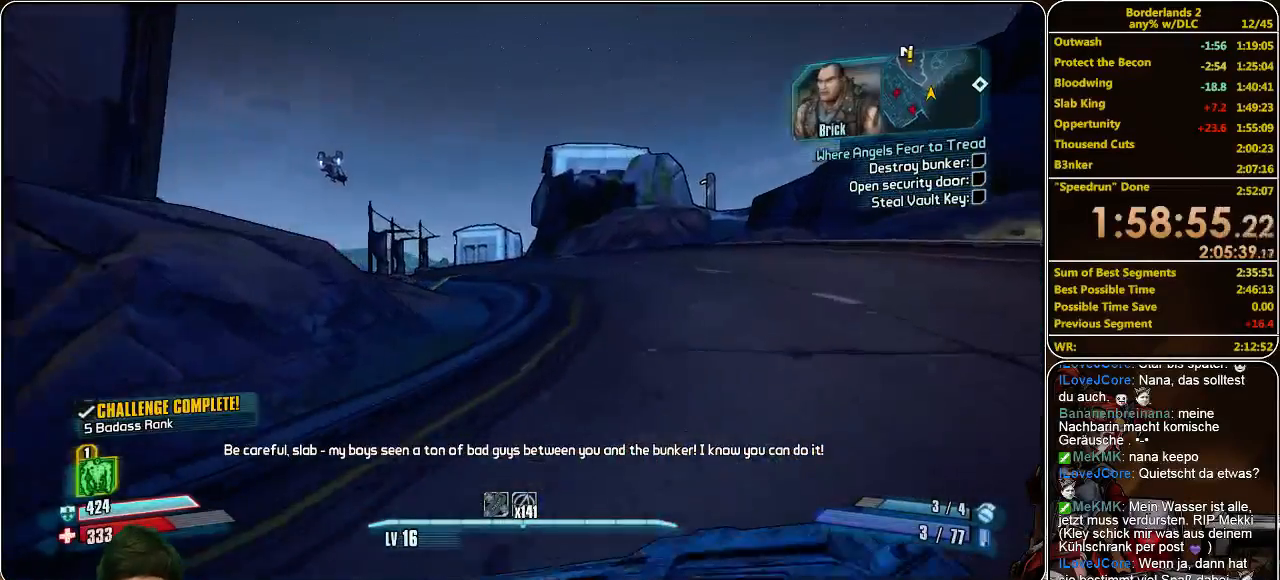
{"keys": ["w"], "mouse": [], "events": [[166, "d", "up"]]}
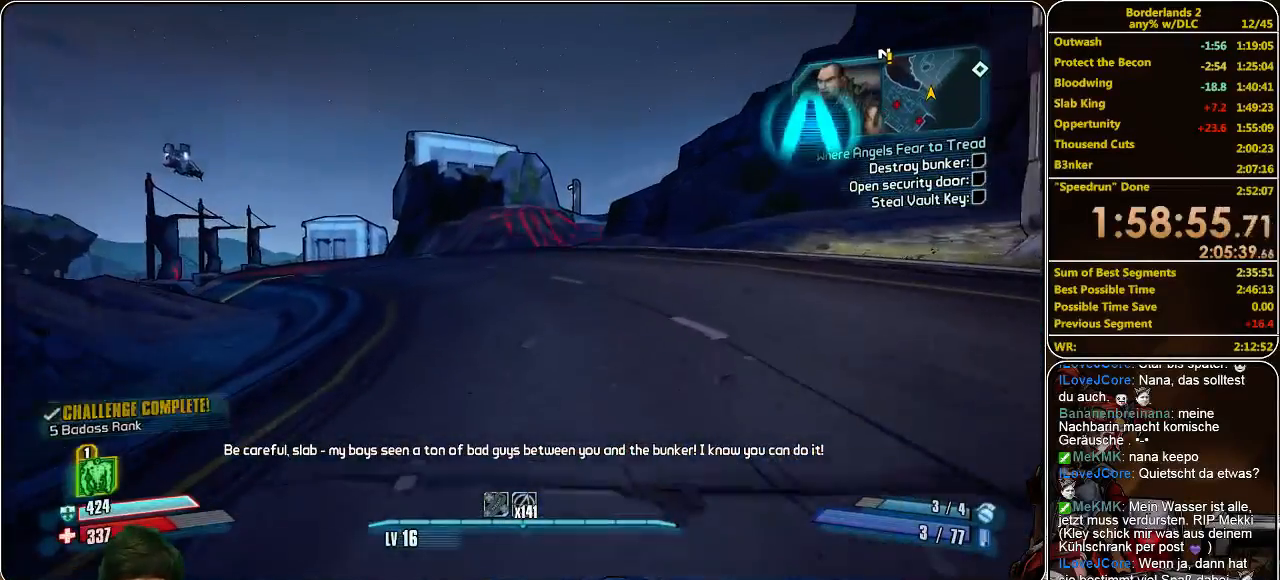
{"keys": ["w"], "mouse": [], "events": []}
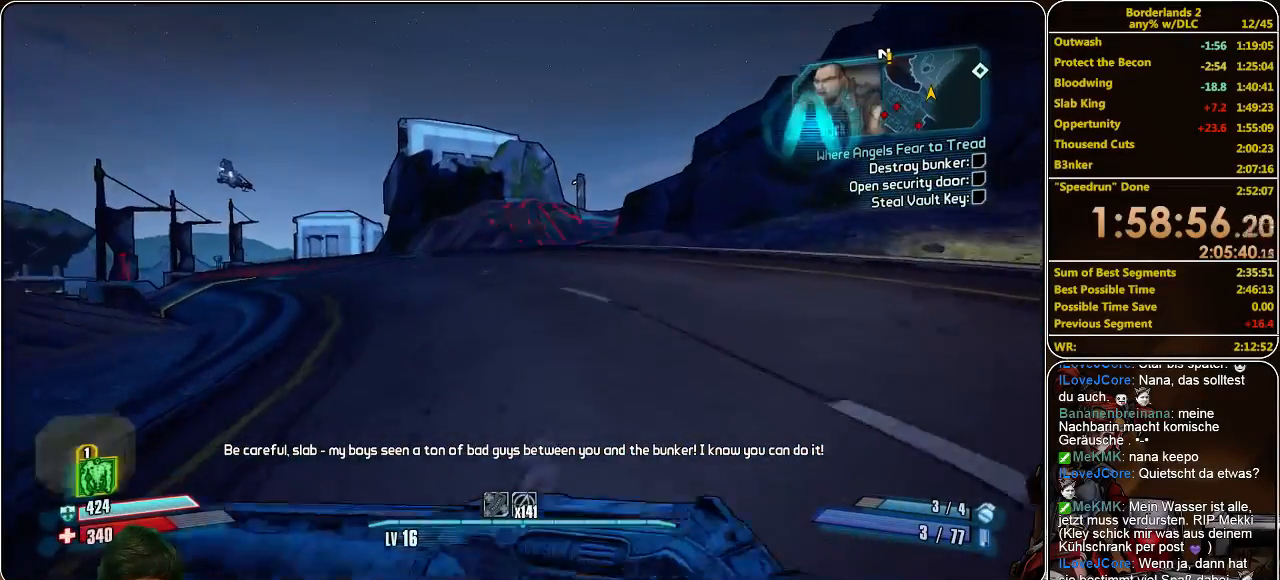
{"keys": ["w"], "mouse": [], "events": [[366, "space", "down"], [466, "space", "up"]]}
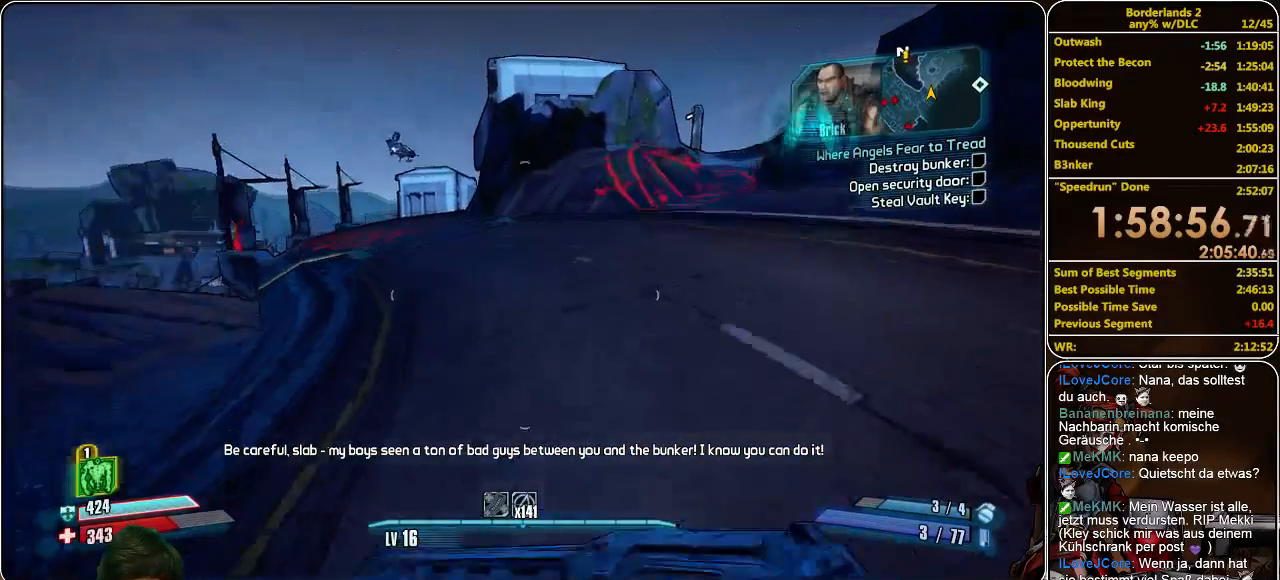
{"keys": ["w"], "mouse": [], "events": []}
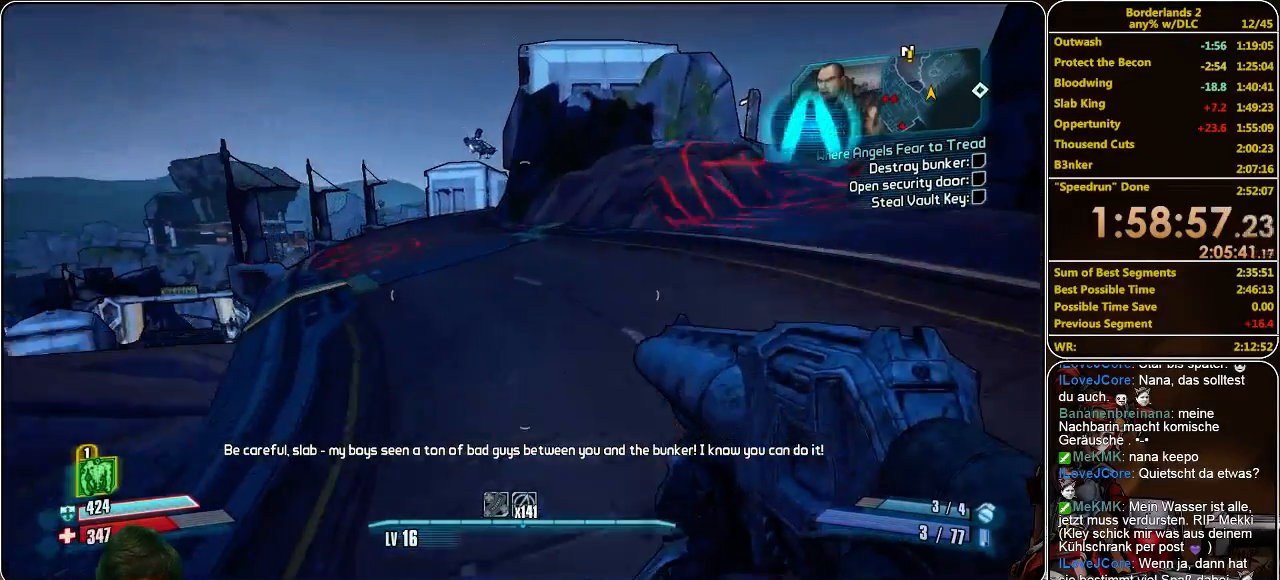
{"keys": ["w"], "mouse": [], "events": []}
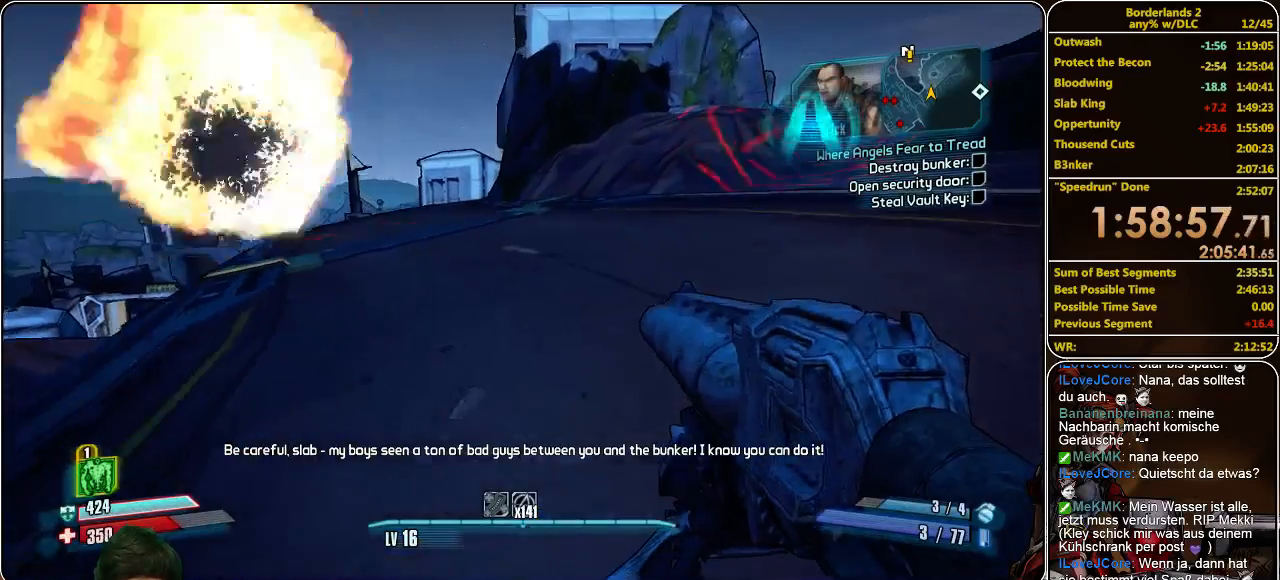
{"keys": ["w"], "mouse": [], "events": [[100, "space", "down"], [166, "space", "up"]]}
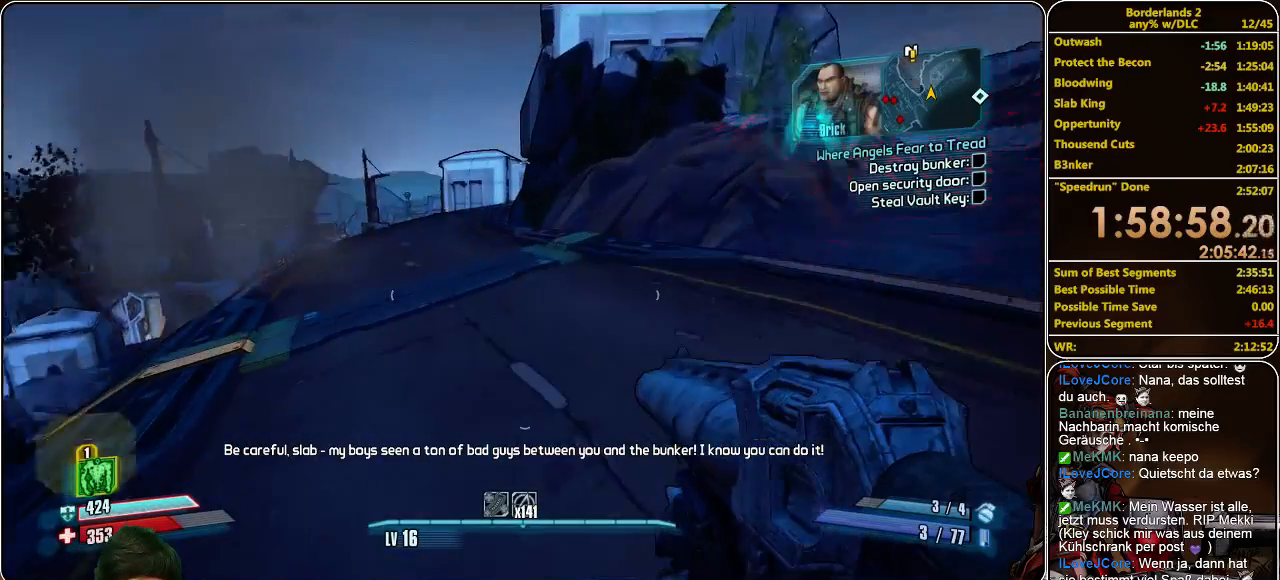
{"keys": ["w"], "mouse": [], "events": []}
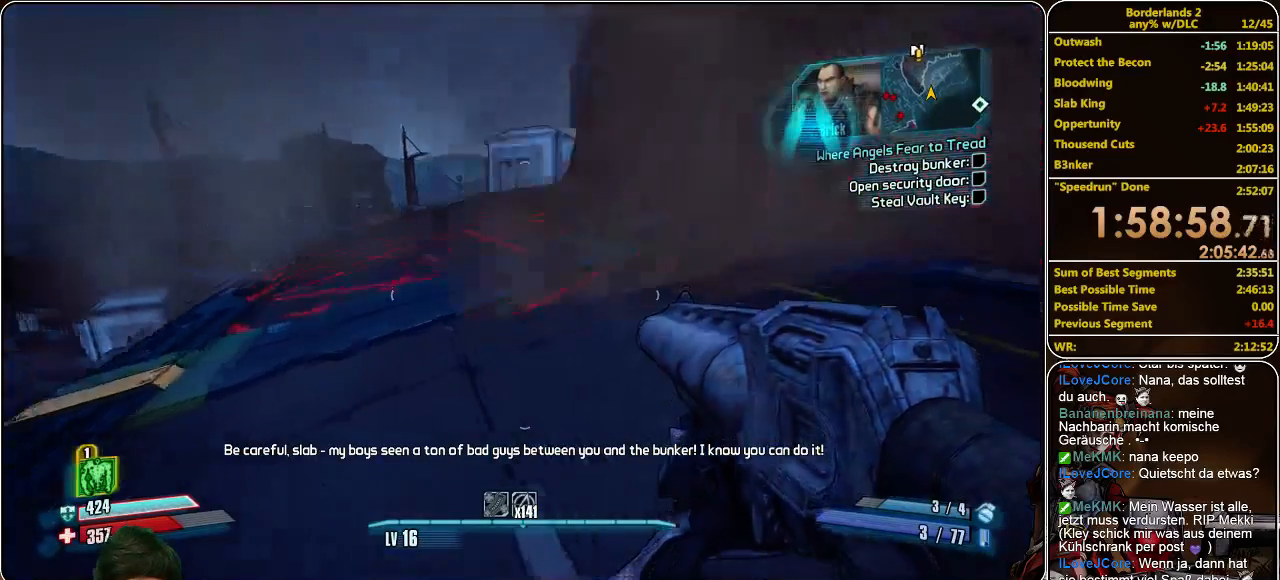
{"keys": ["w"], "mouse": [], "events": []}